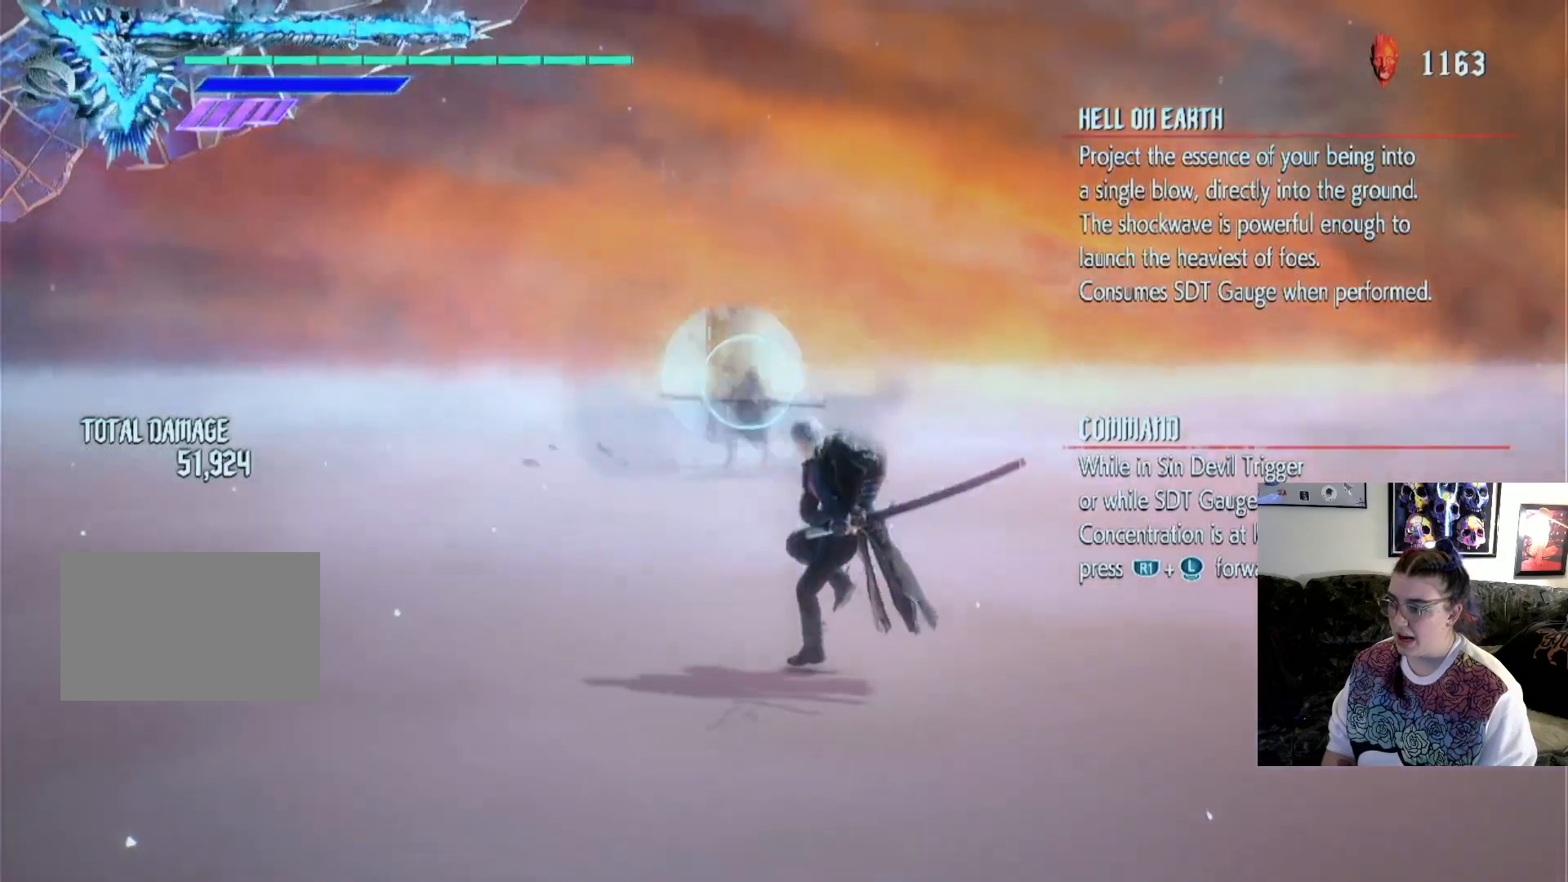
Gameplay with a controller (PlayStation layout); each line is a JSON object with the inputs held at the frame after it. "events" lists button and stick changes between this image and that frame as [ms after this image, input, new state], when the widget could be followed in between. Not read: L3 R1 R2 R3.
{"buttons": [], "left_stick": "center", "right_stick": "center", "events": [[267, "TRIANGLE", "up"]]}
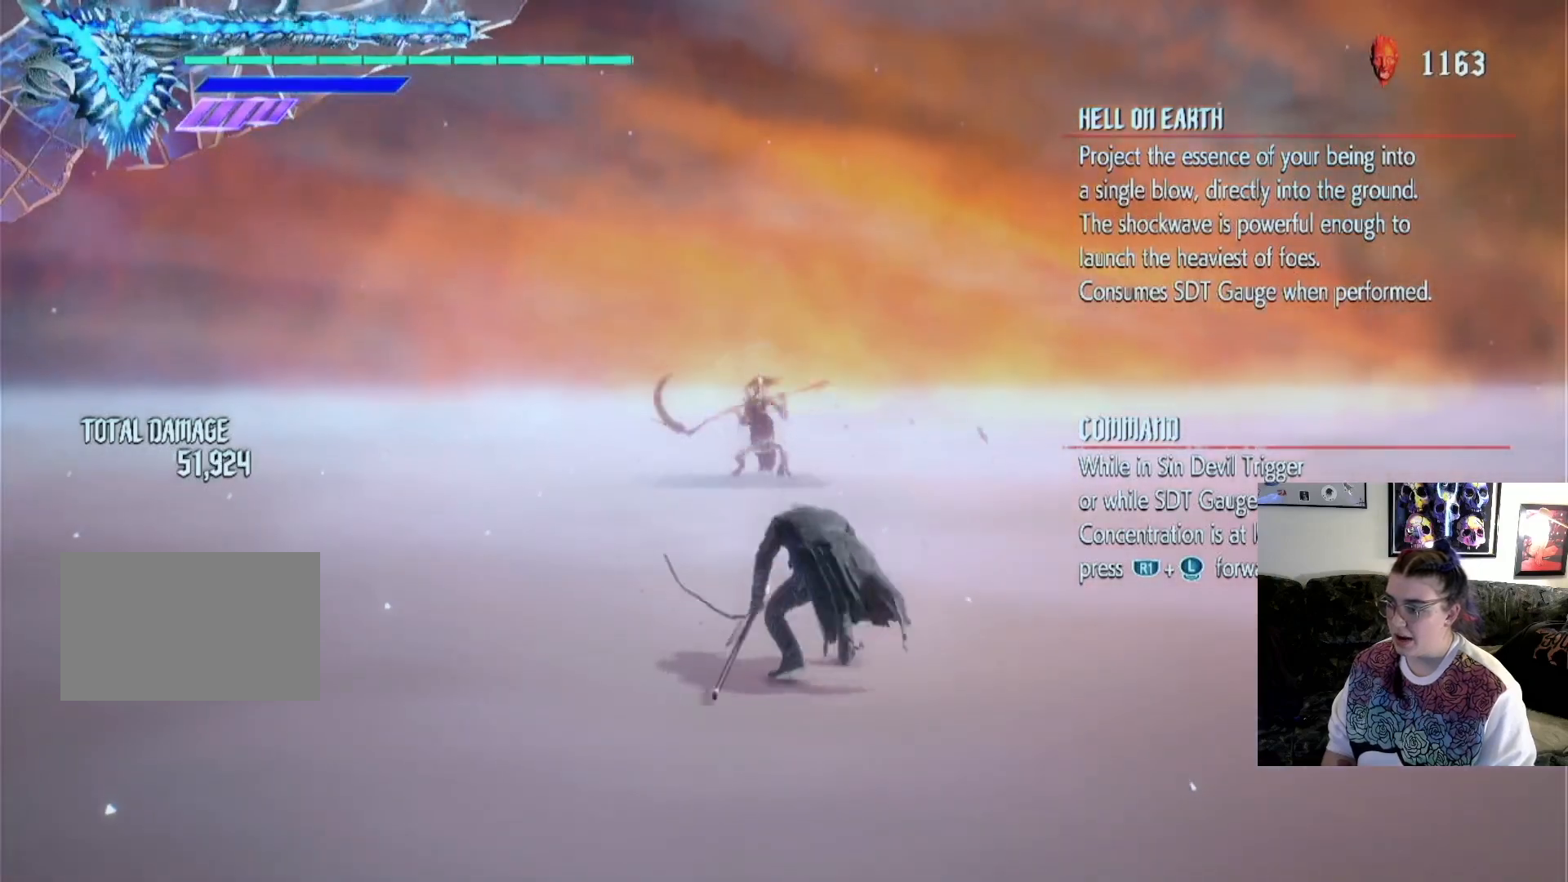
{"buttons": ["CROSS"], "left_stick": "up", "right_stick": "center", "events": [[233, "left_stick", "up"], [500, "CROSS", "down"]]}
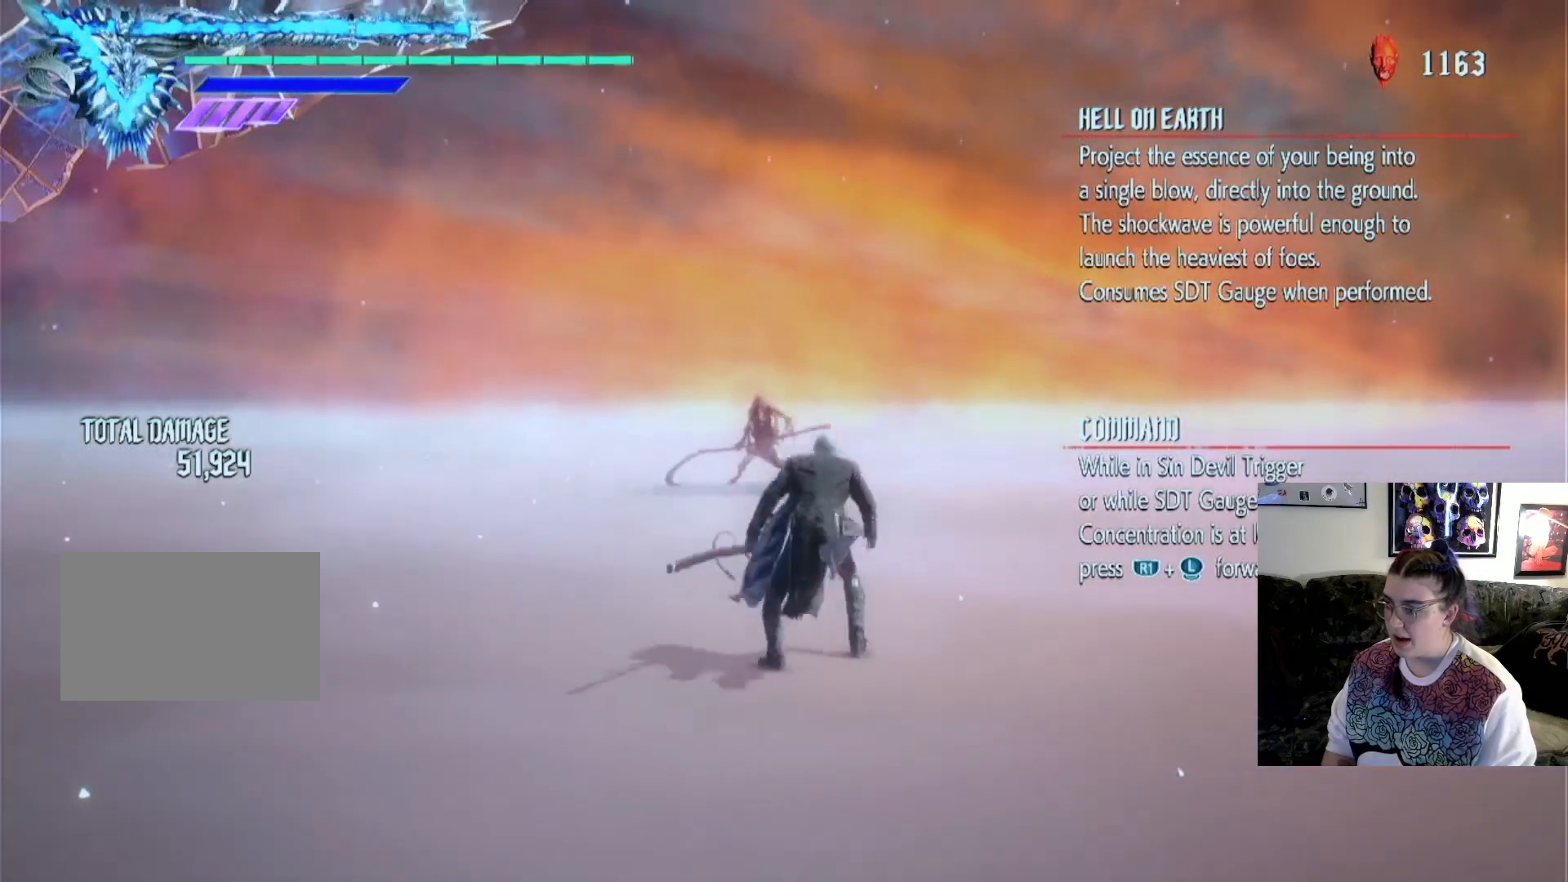
{"buttons": ["CIRCLE"], "left_stick": "up", "right_stick": "center", "events": [[167, "CROSS", "up"], [333, "CIRCLE", "down"]]}
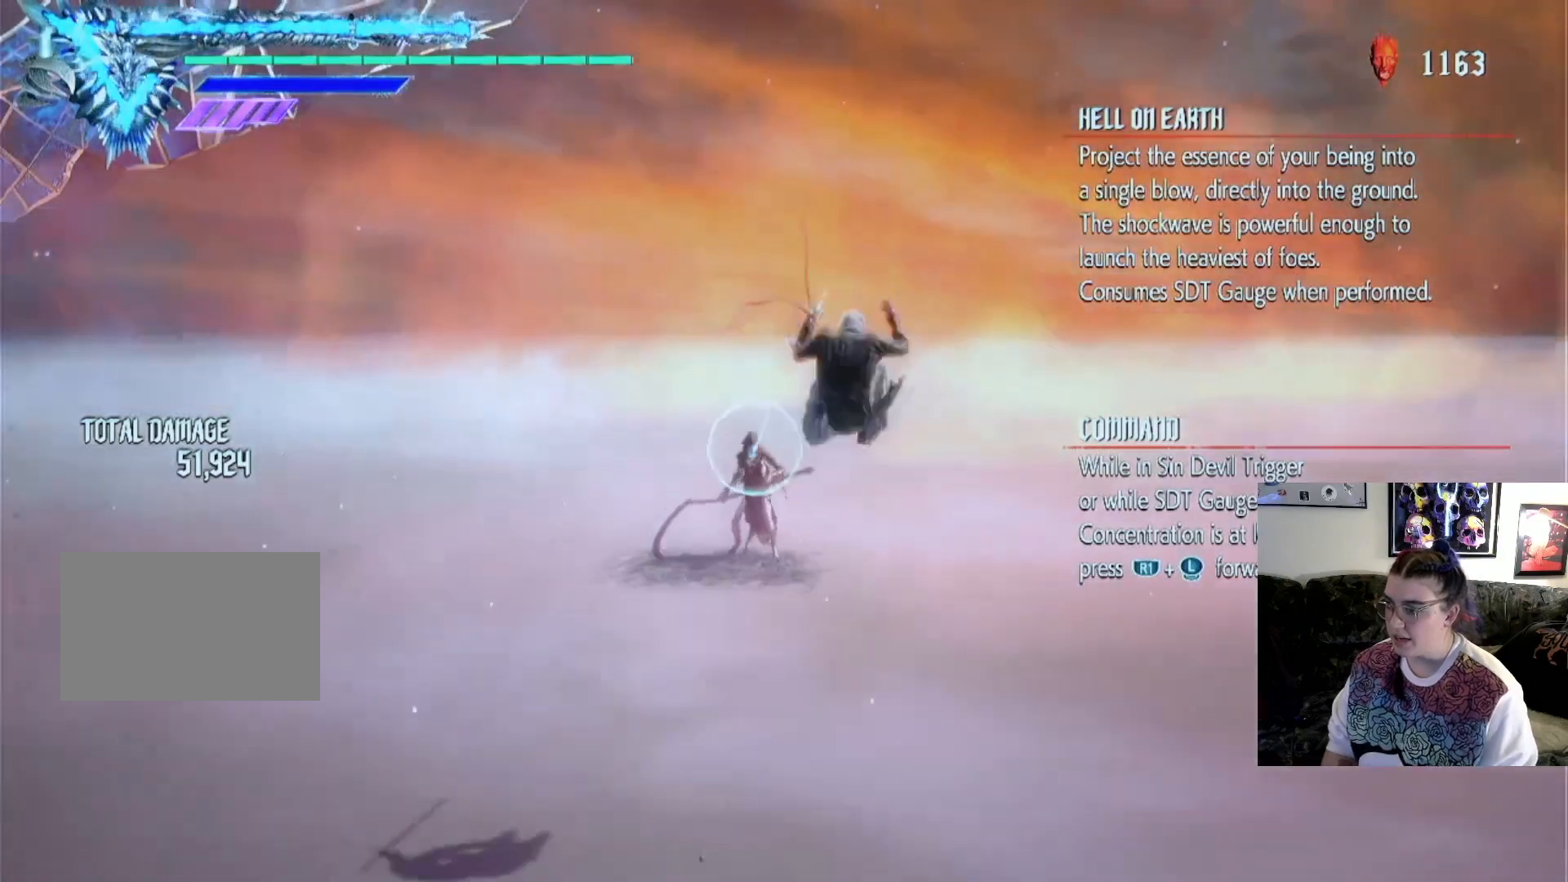
{"buttons": ["TRIANGLE"], "left_stick": "center", "right_stick": "center", "events": [[167, "CIRCLE", "up"], [400, "left_stick", "center"], [433, "TRIANGLE", "down"]]}
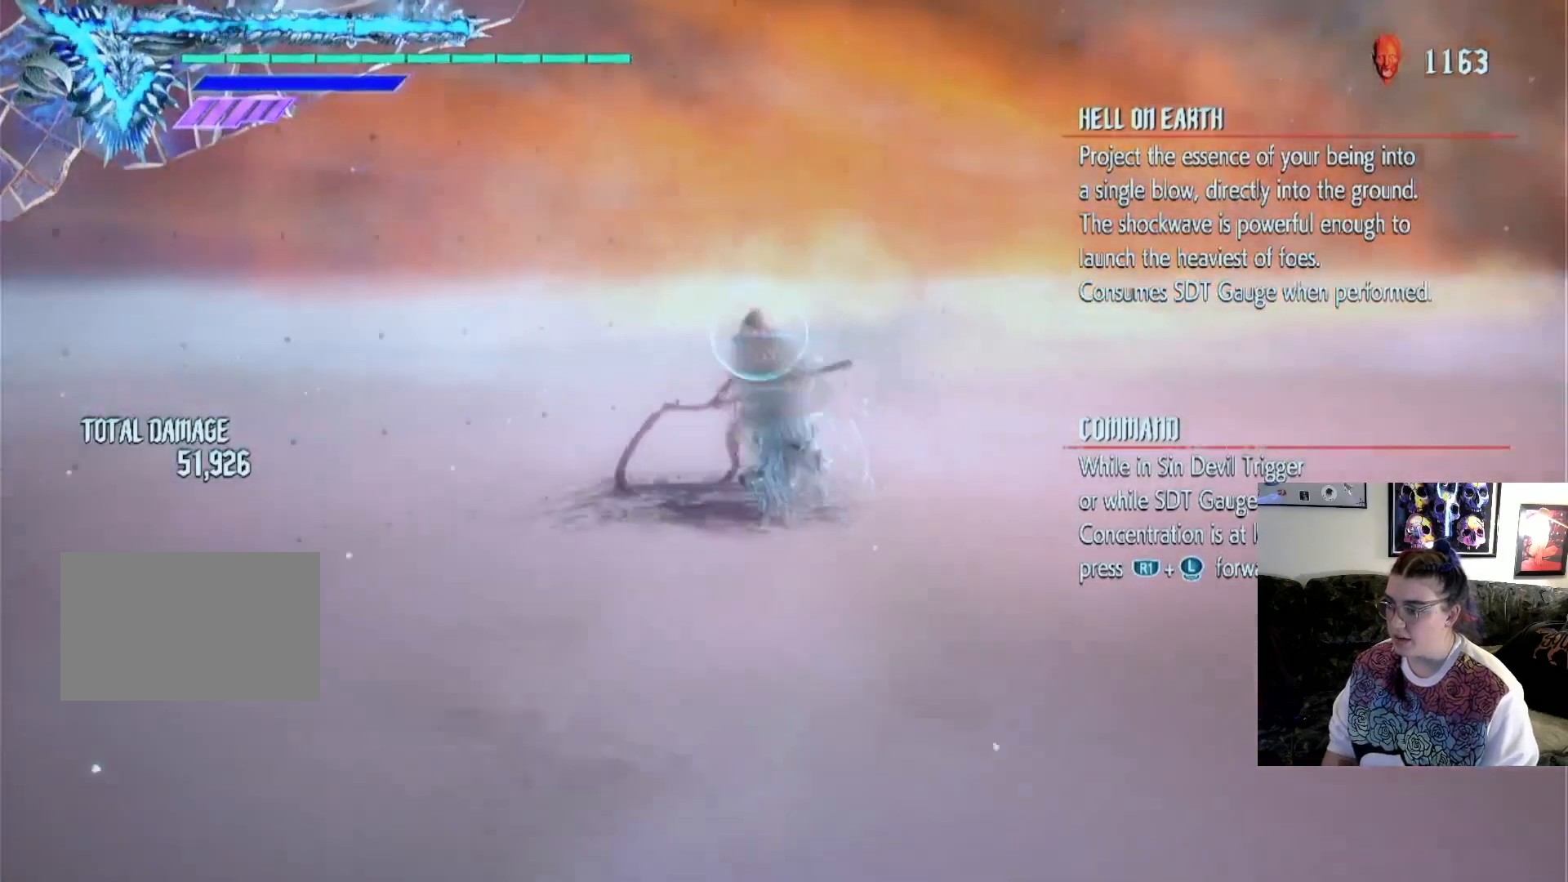
{"buttons": [], "left_stick": "down", "right_stick": "center", "events": [[367, "TRIANGLE", "up"], [433, "left_stick", "down"]]}
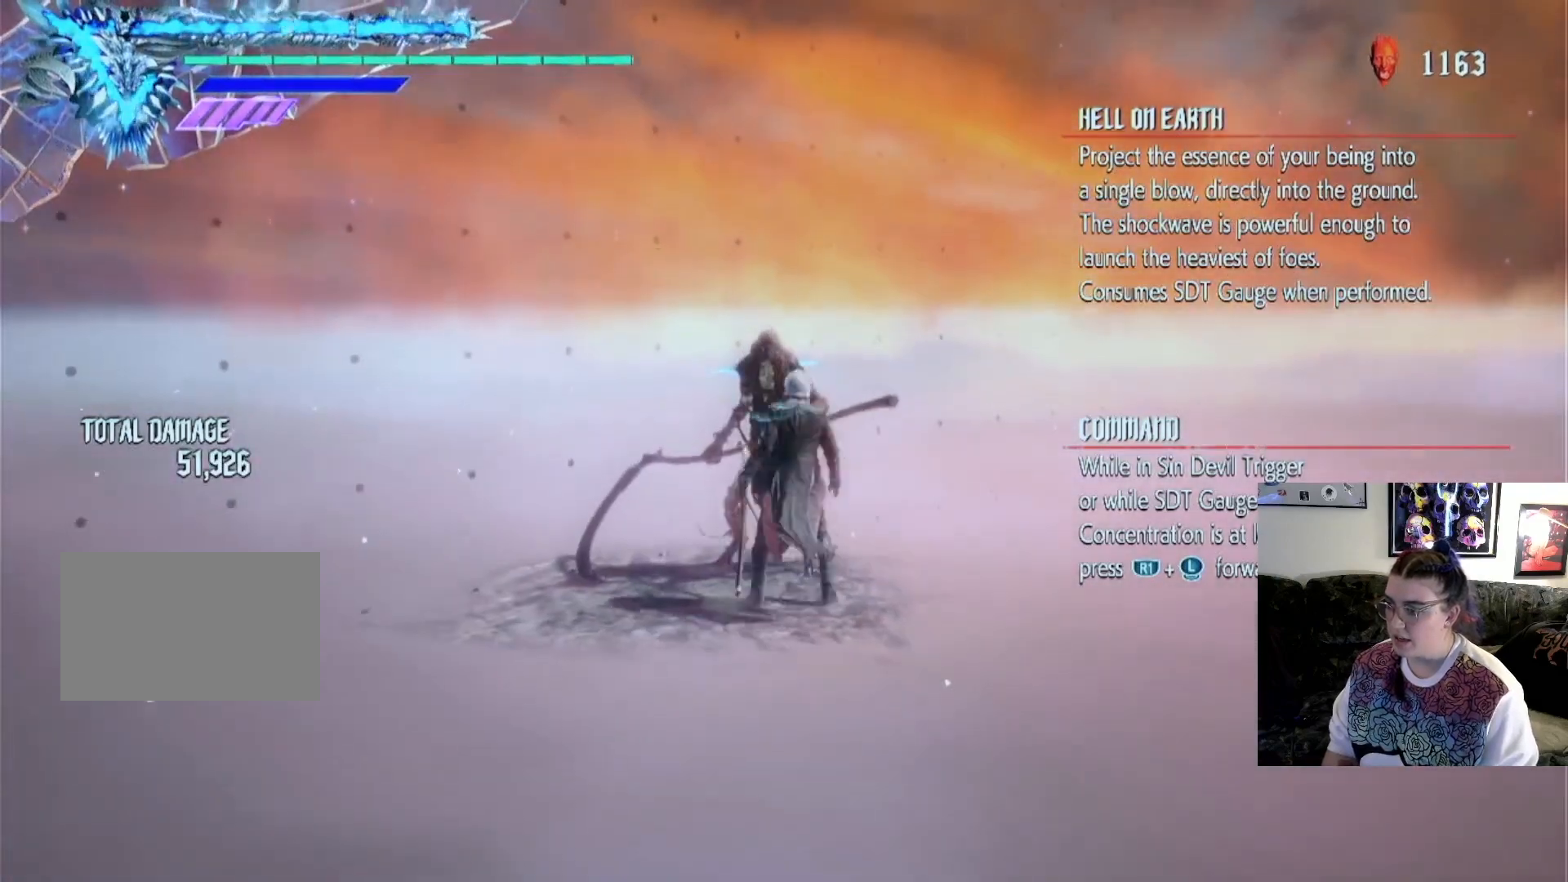
{"buttons": ["TRIANGLE"], "left_stick": "center", "right_stick": "center", "events": [[100, "TRIANGLE", "down"], [100, "left_stick", "center"]]}
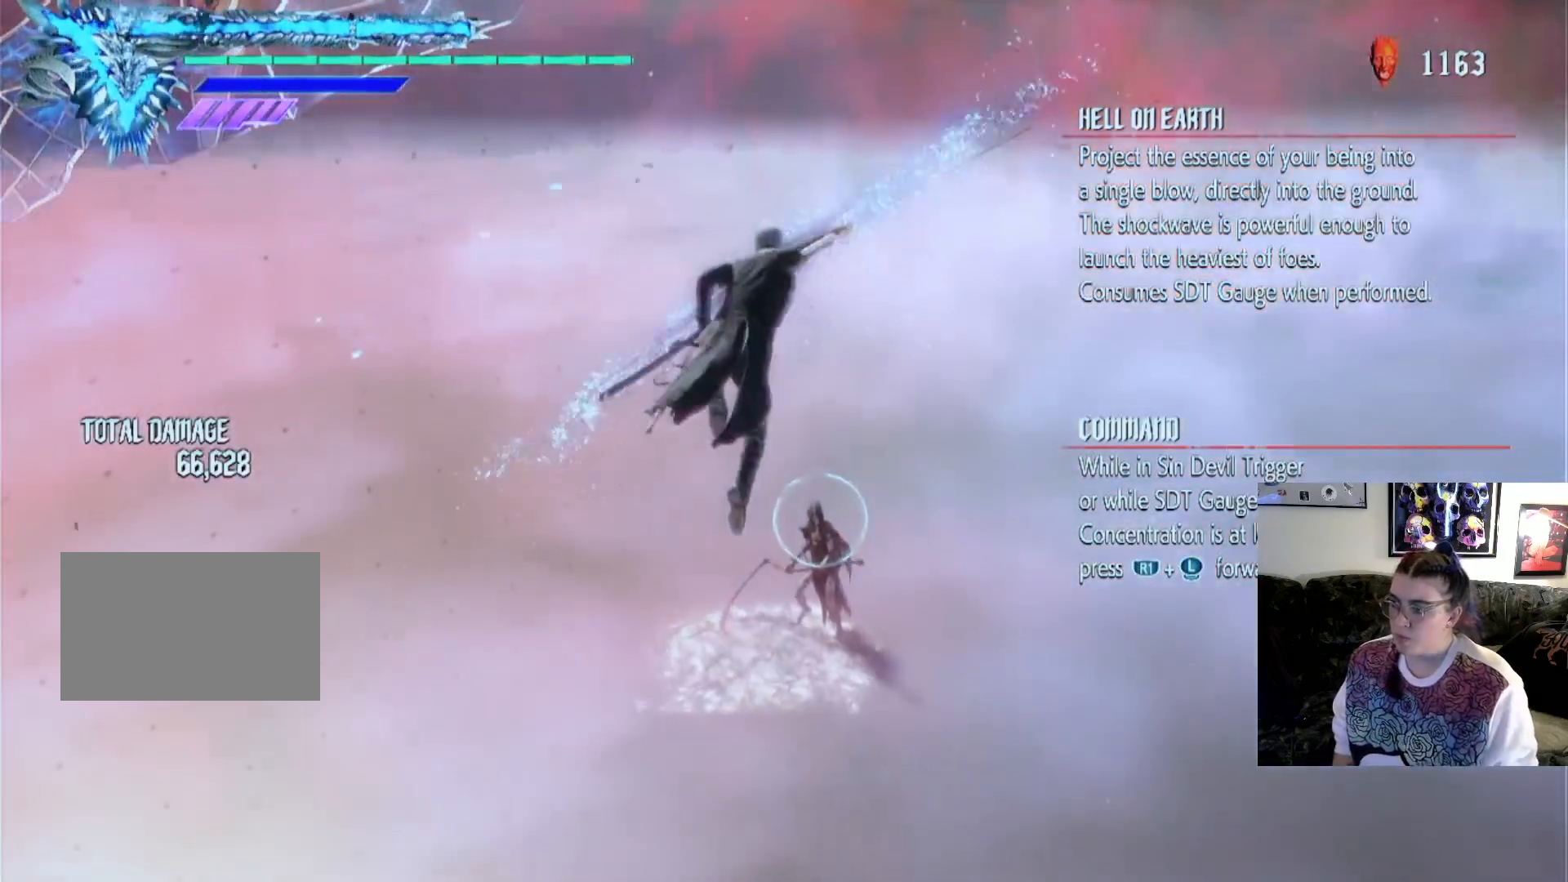
{"buttons": [], "left_stick": "center", "right_stick": "center", "events": [[133, "TRIANGLE", "up"]]}
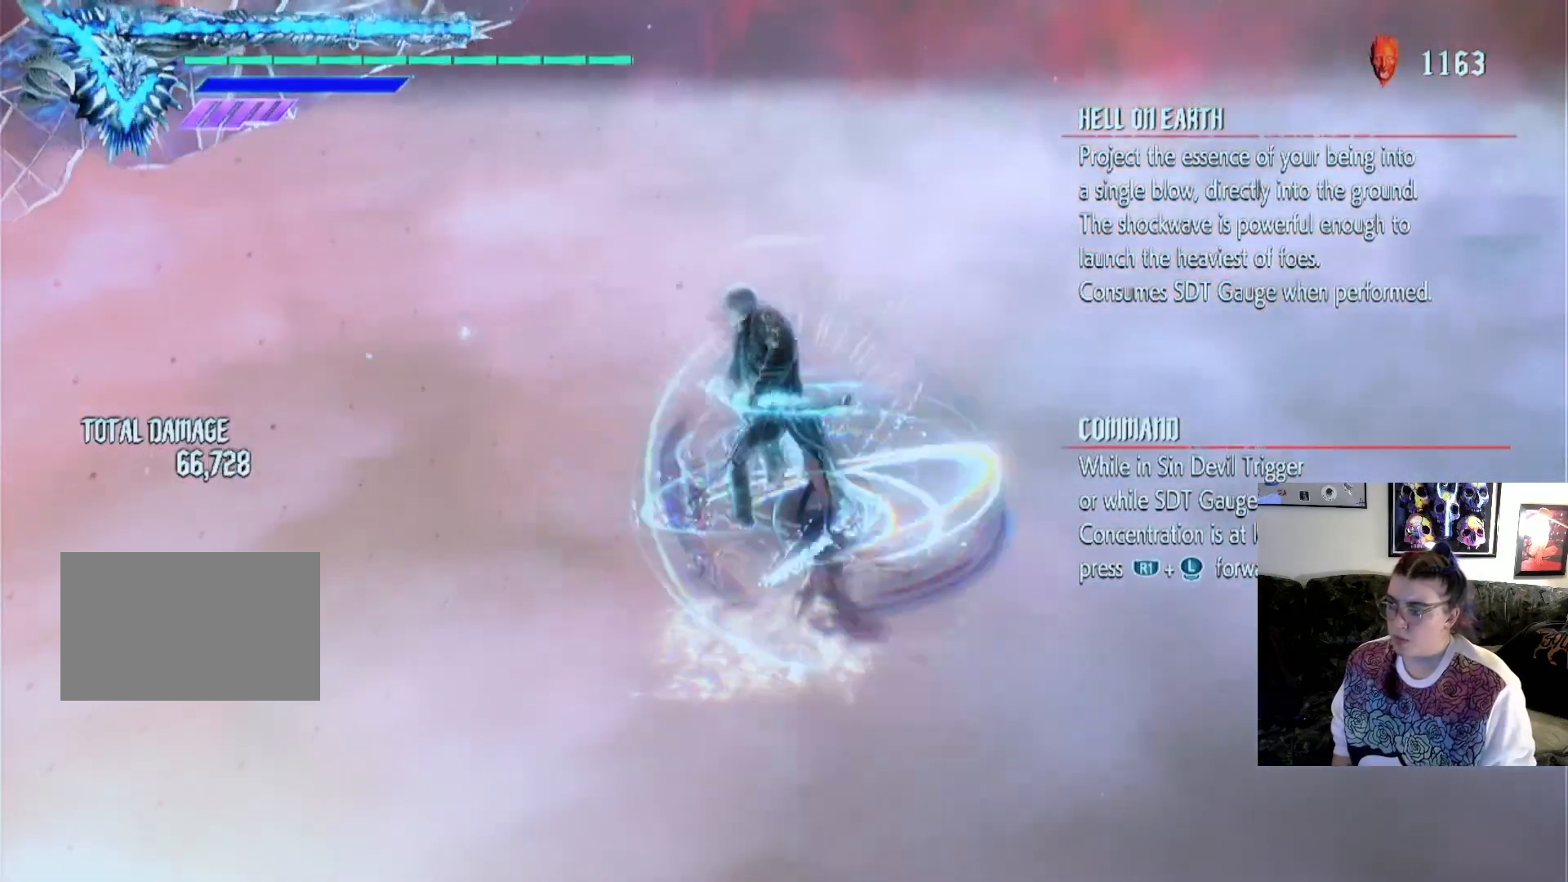
{"buttons": ["TRIANGLE"], "left_stick": "center", "right_stick": "center", "events": [[333, "TRIANGLE", "down"]]}
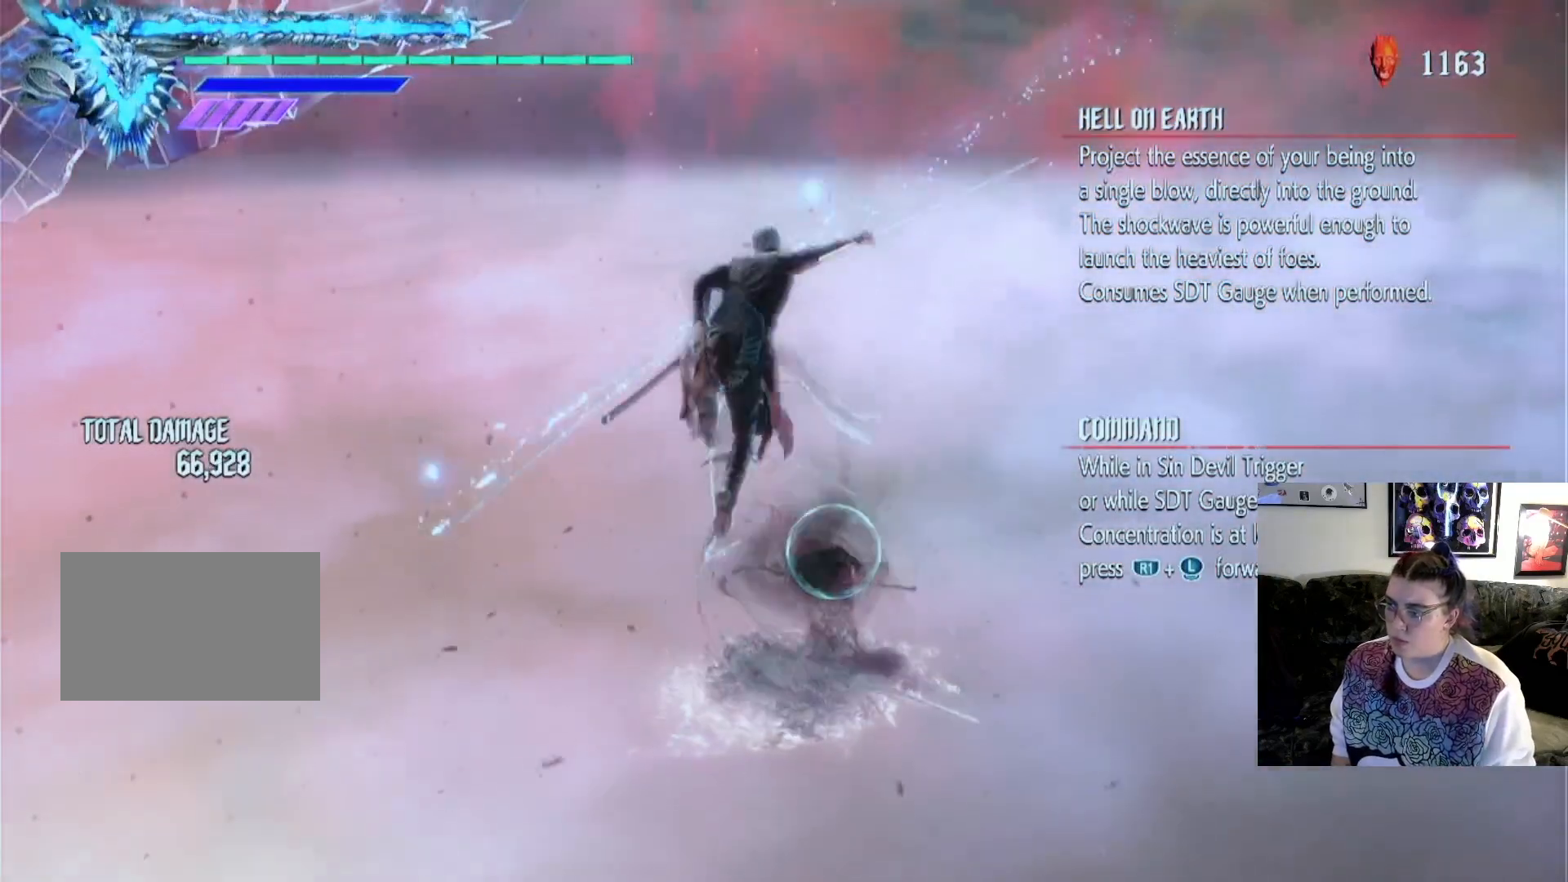
{"buttons": [], "left_stick": "center", "right_stick": "center", "events": [[400, "TRIANGLE", "up"]]}
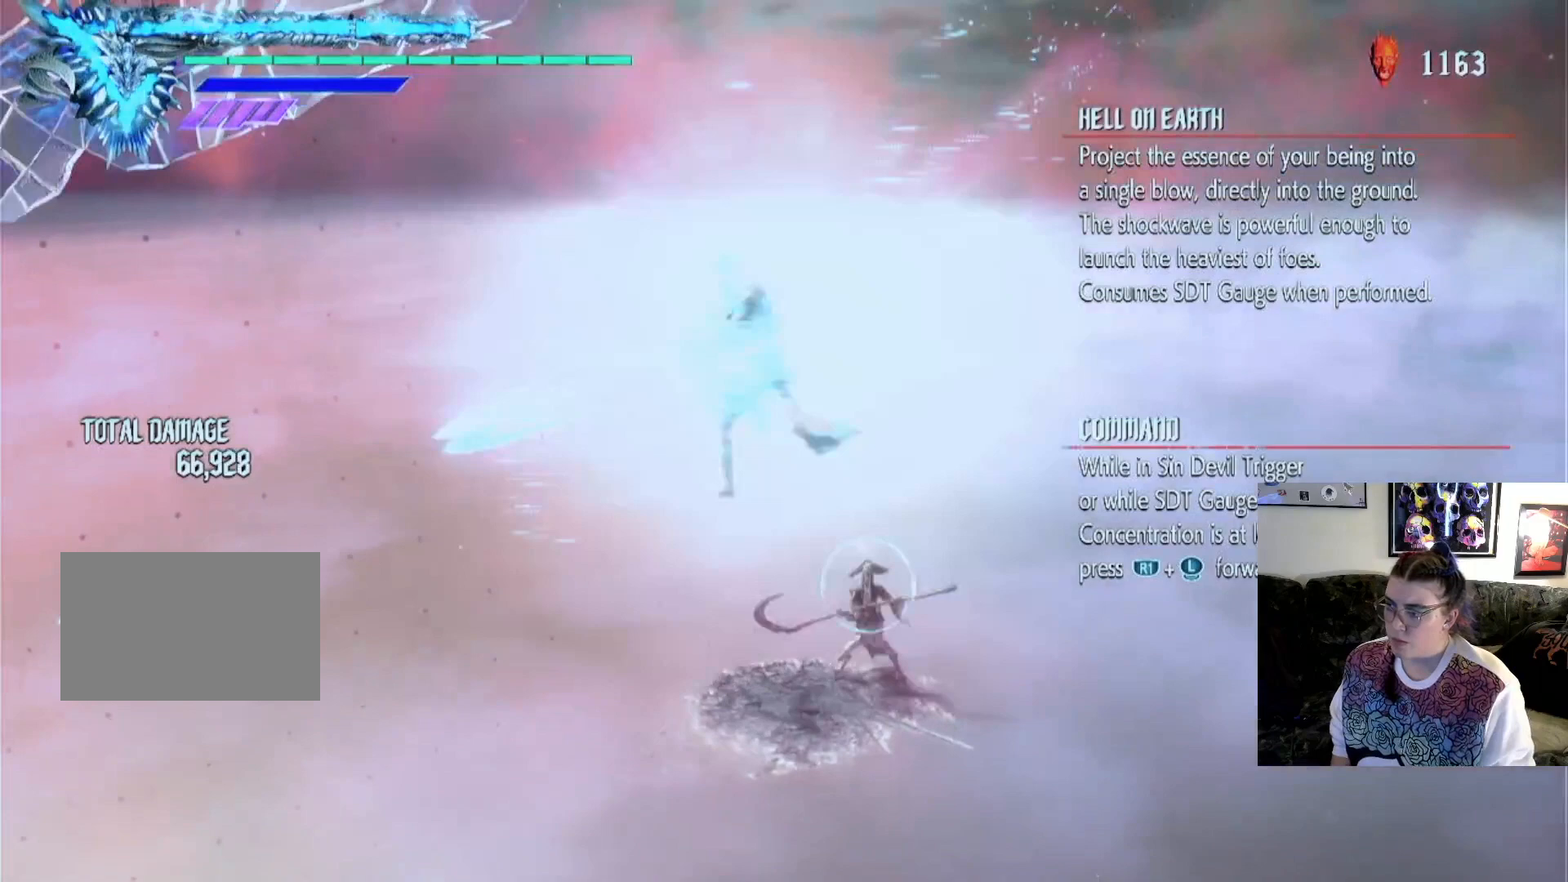
{"buttons": [], "left_stick": "center", "right_stick": "center", "events": []}
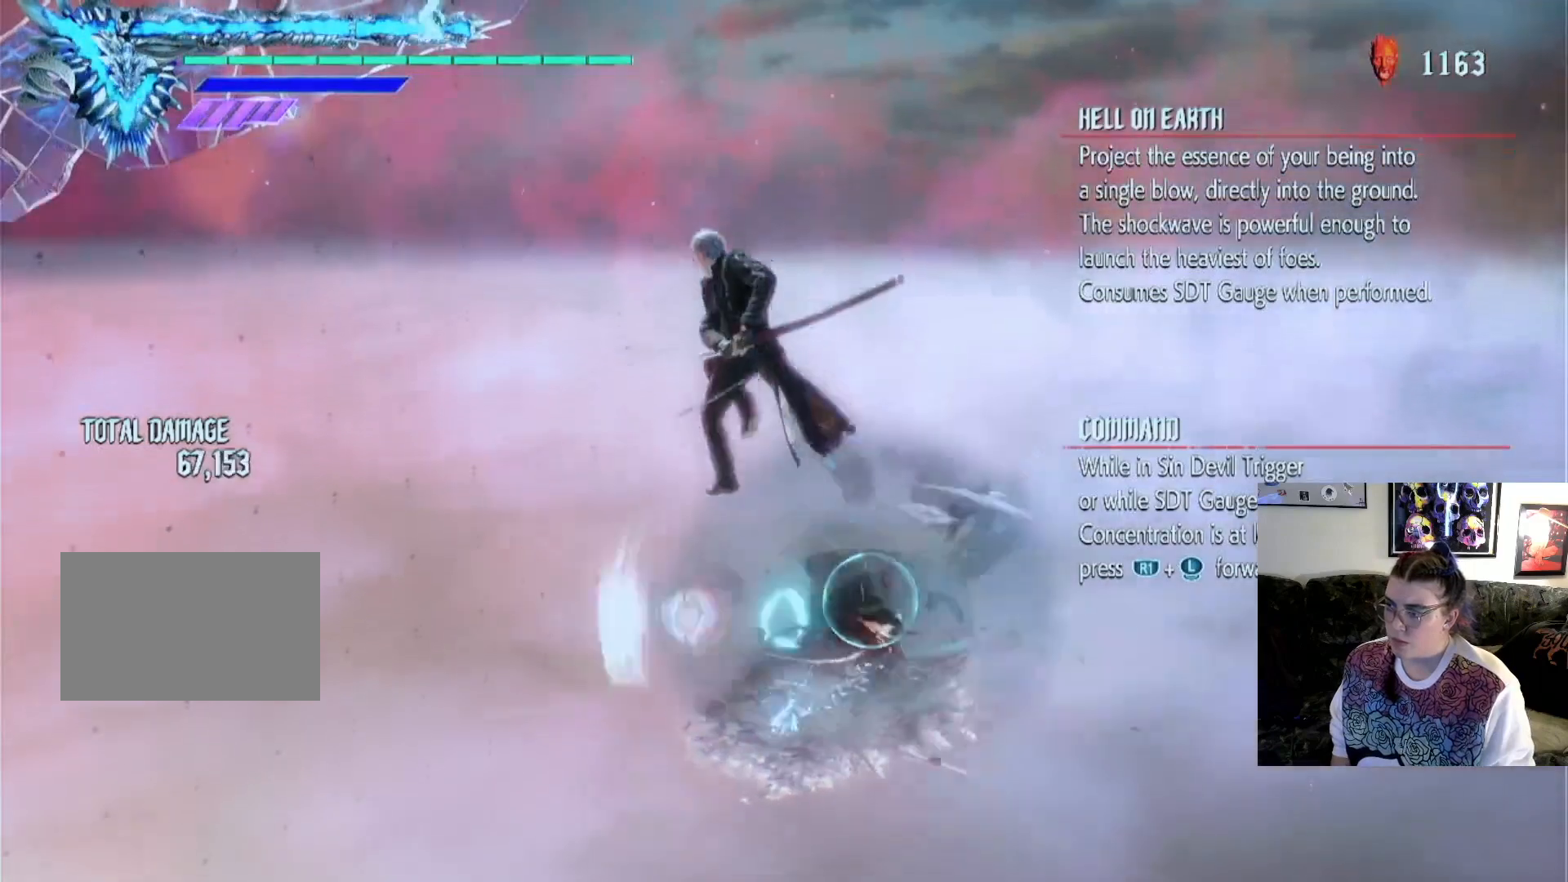
{"buttons": ["TRIANGLE"], "left_stick": "center", "right_stick": "center", "events": [[133, "TRIANGLE", "down"]]}
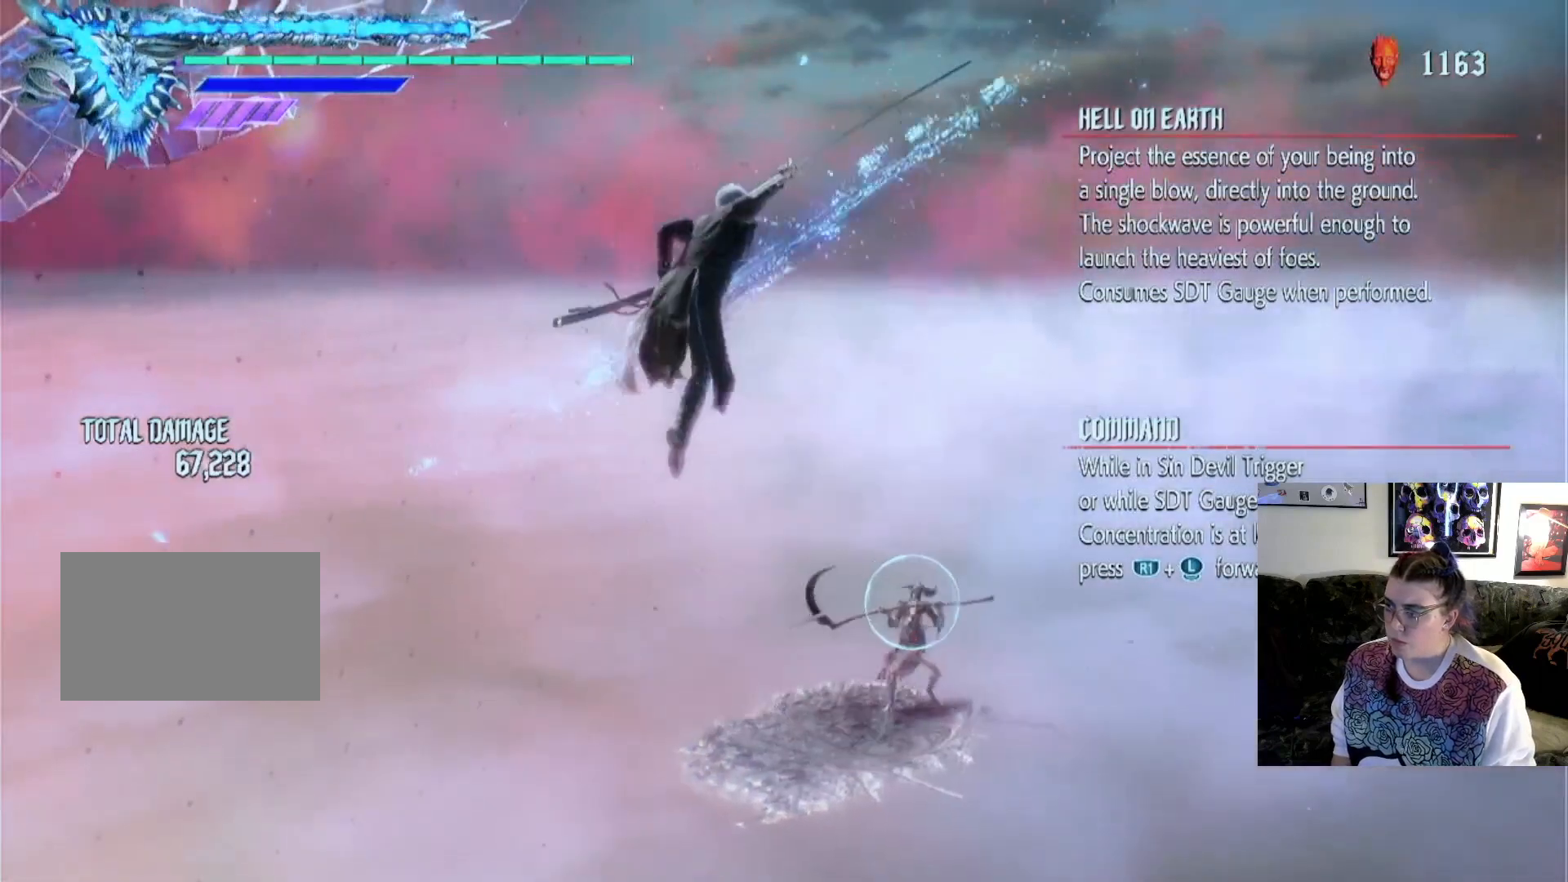
{"buttons": [], "left_stick": "center", "right_stick": "center", "events": [[167, "TRIANGLE", "up"]]}
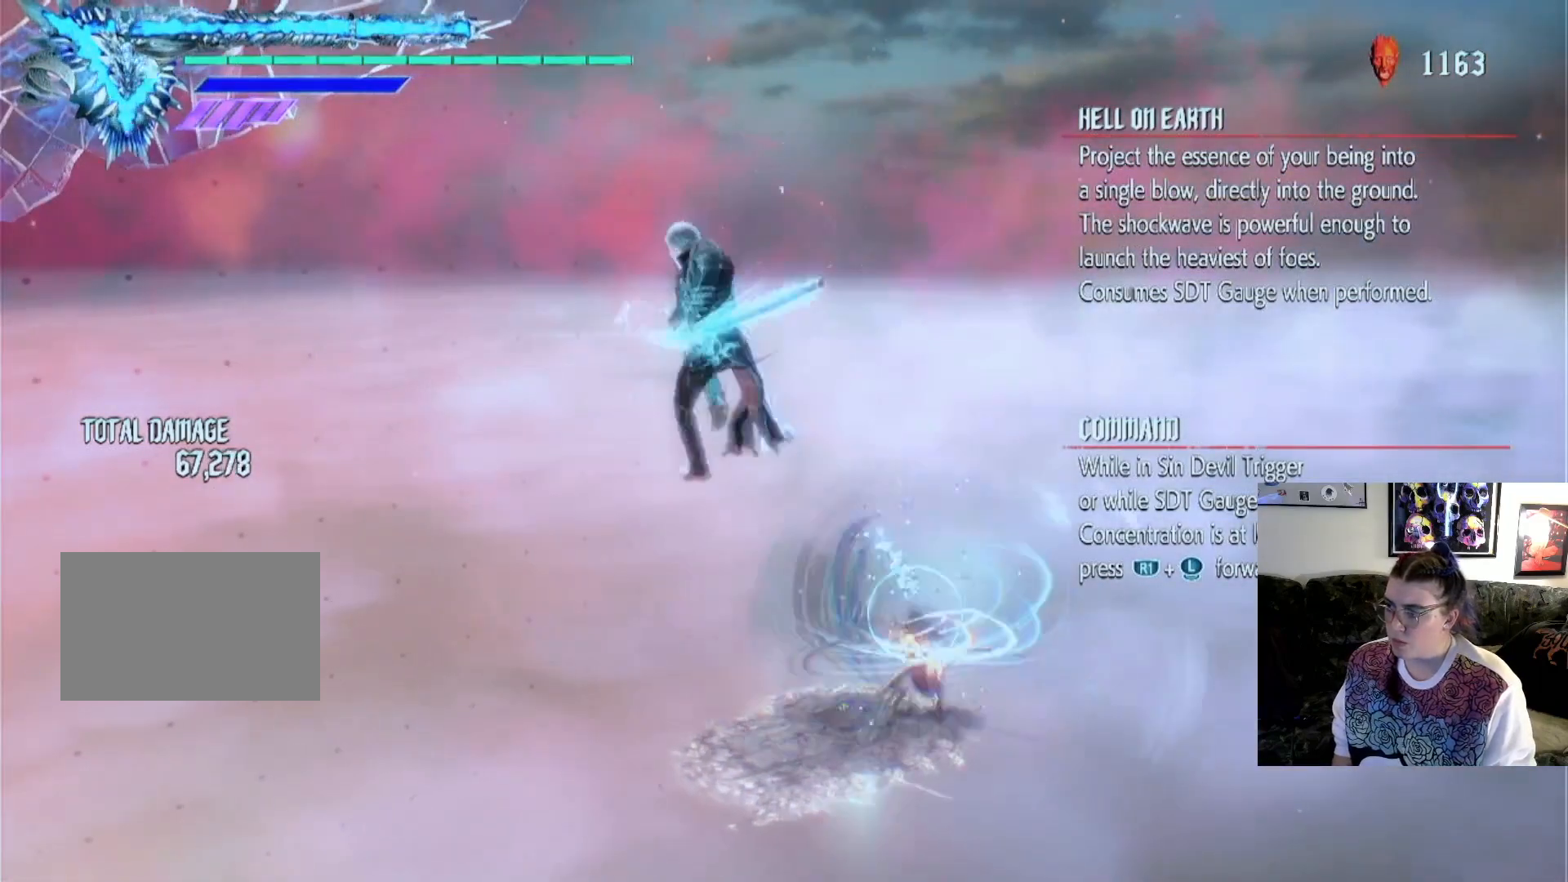
{"buttons": ["TRIANGLE"], "left_stick": "center", "right_stick": "center", "events": [[433, "TRIANGLE", "down"]]}
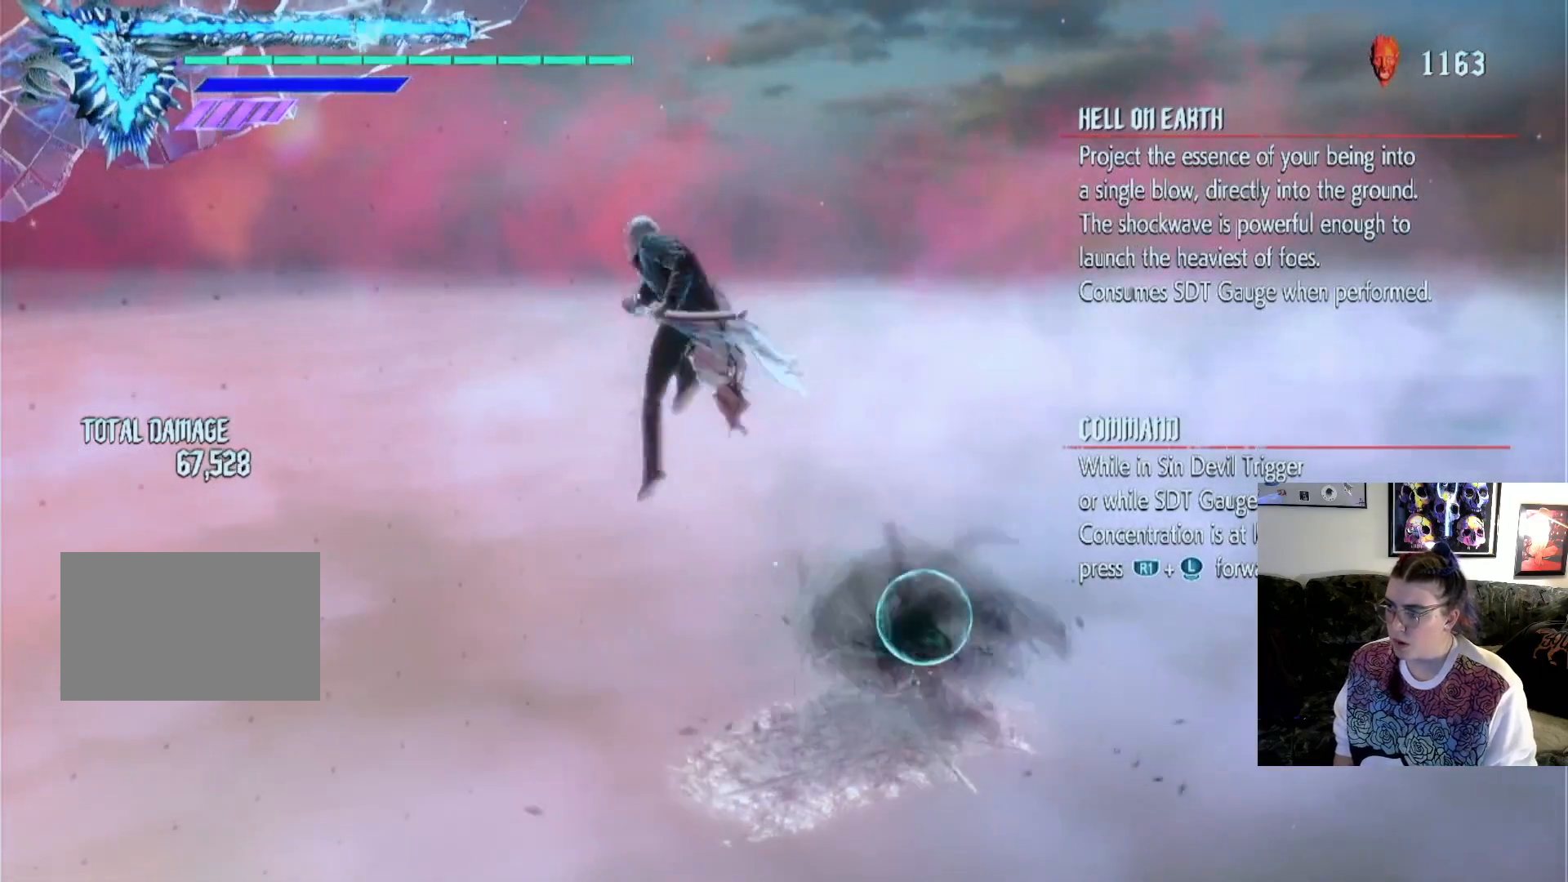
{"buttons": [], "left_stick": "center", "right_stick": "center", "events": [[500, "TRIANGLE", "up"]]}
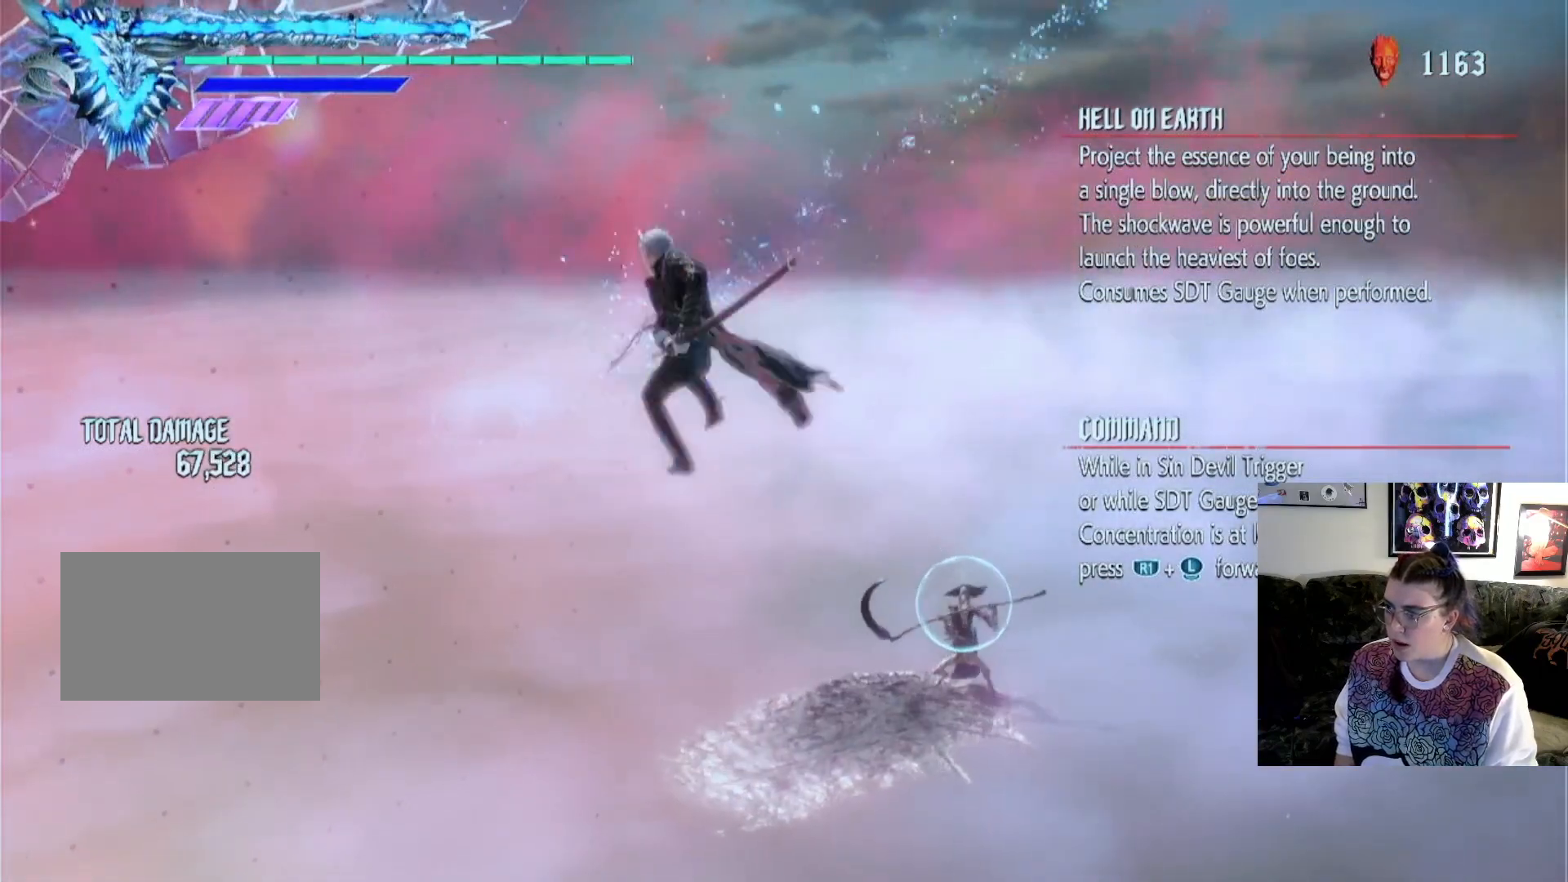
{"buttons": [], "left_stick": "center", "right_stick": "center", "events": []}
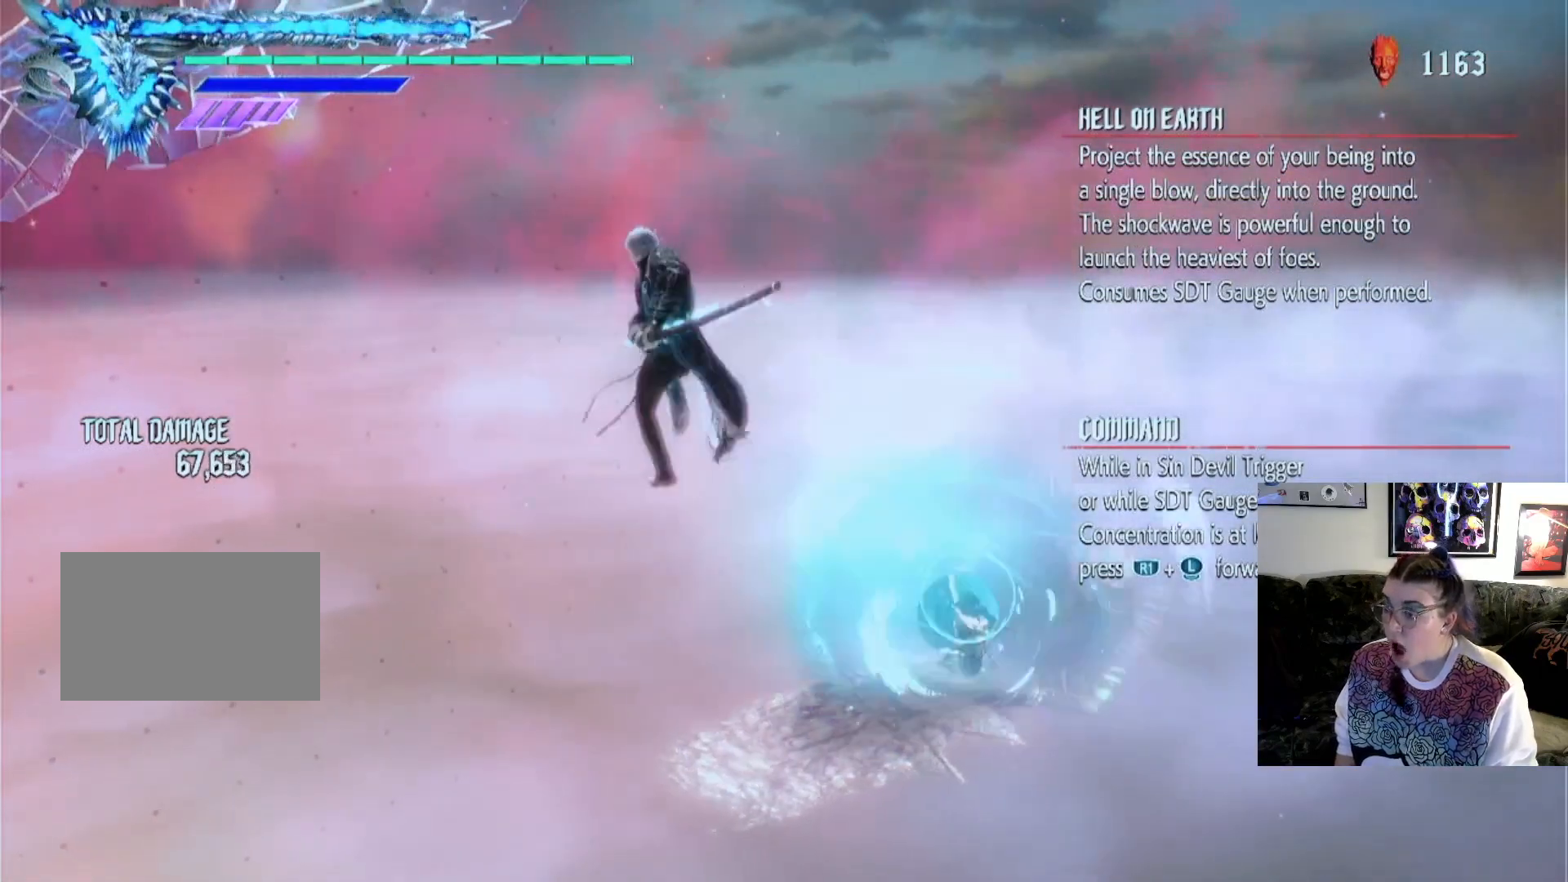
{"buttons": [], "left_stick": "center", "right_stick": "center", "events": []}
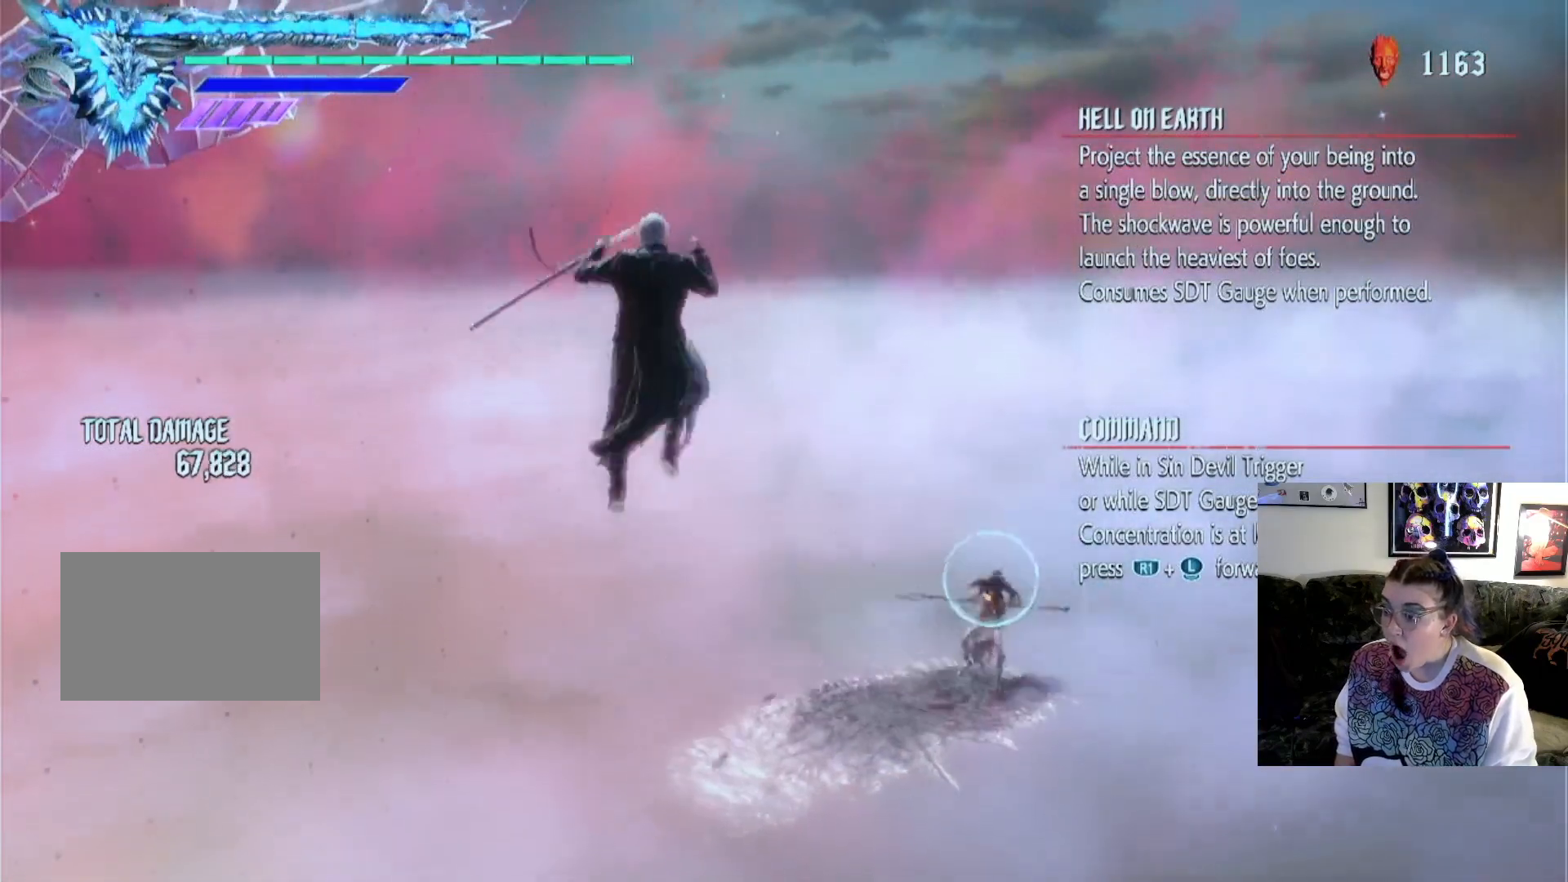
{"buttons": [], "left_stick": "center", "right_stick": "center", "events": []}
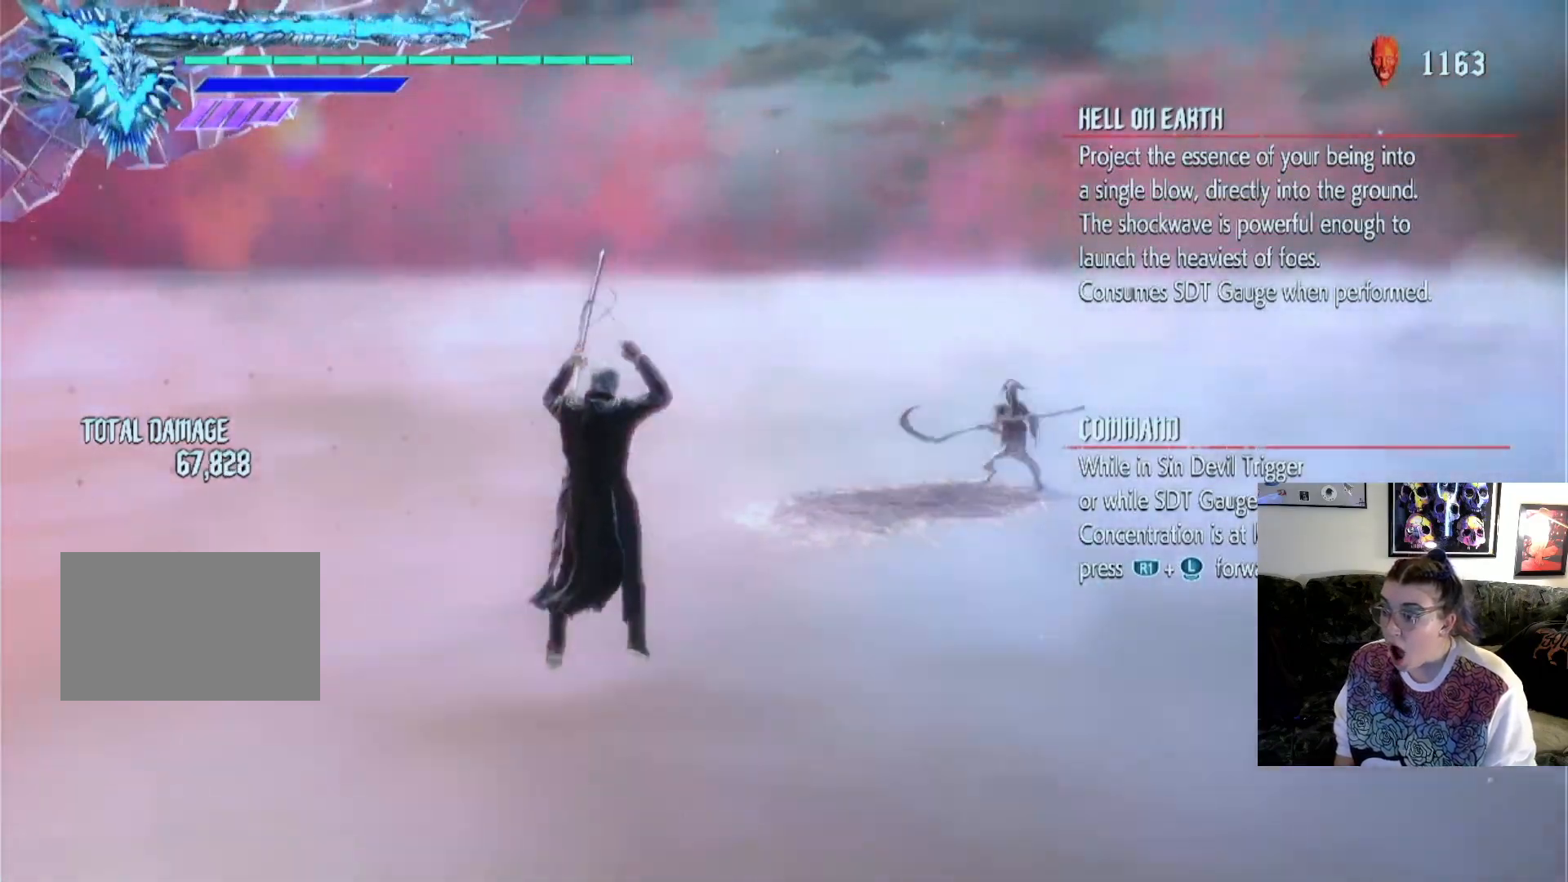
{"buttons": [], "left_stick": "center", "right_stick": "center", "events": []}
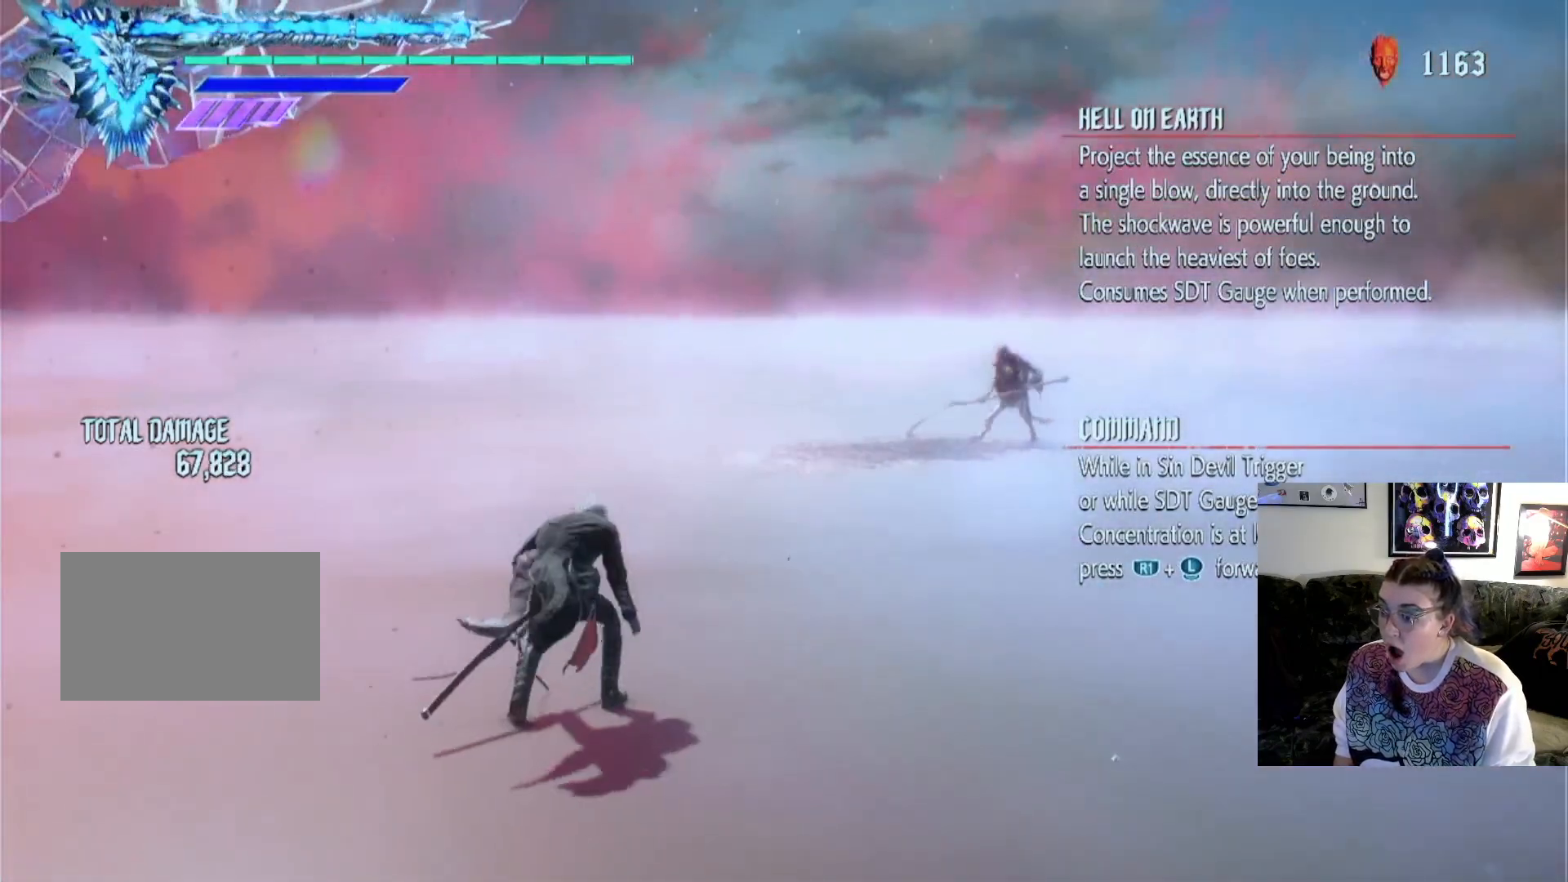
{"buttons": [], "left_stick": "center", "right_stick": "center", "events": []}
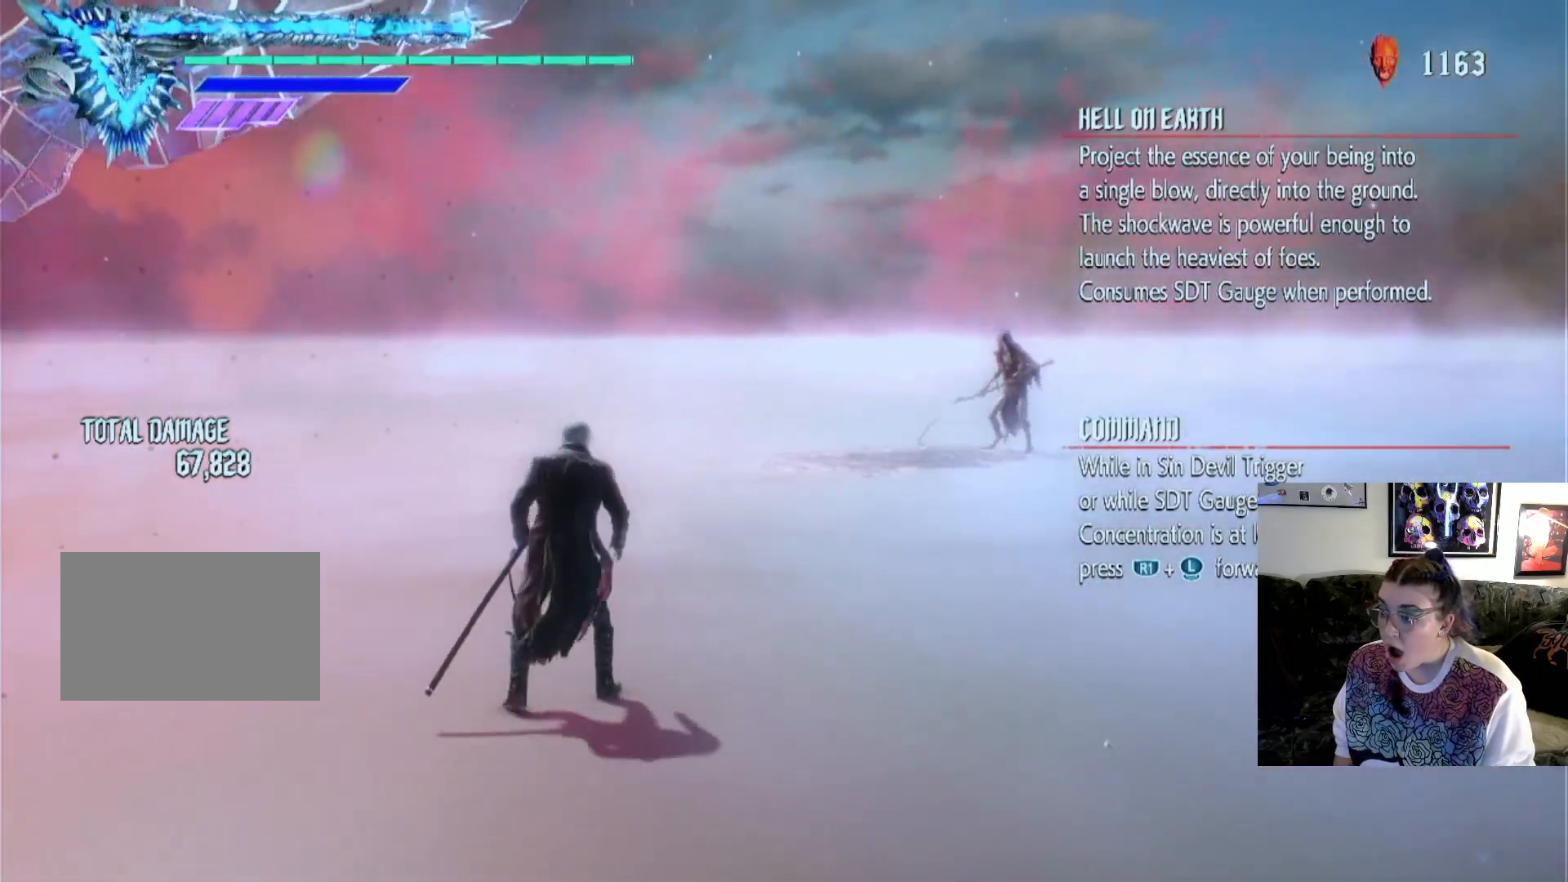
{"buttons": [], "left_stick": "center", "right_stick": "center", "events": []}
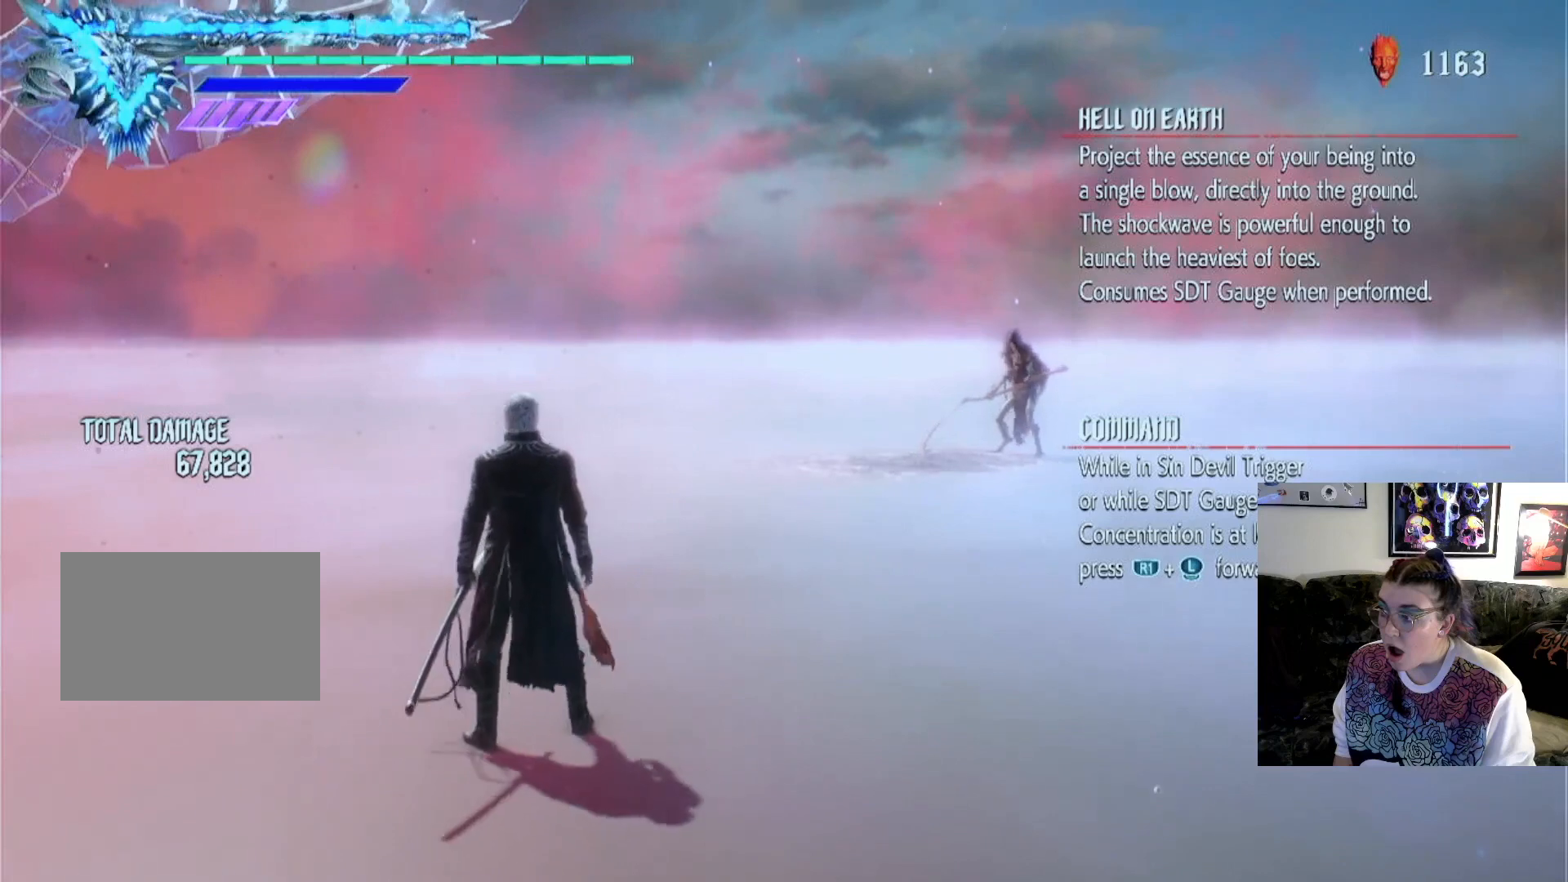
{"buttons": [], "left_stick": "center", "right_stick": "center", "events": []}
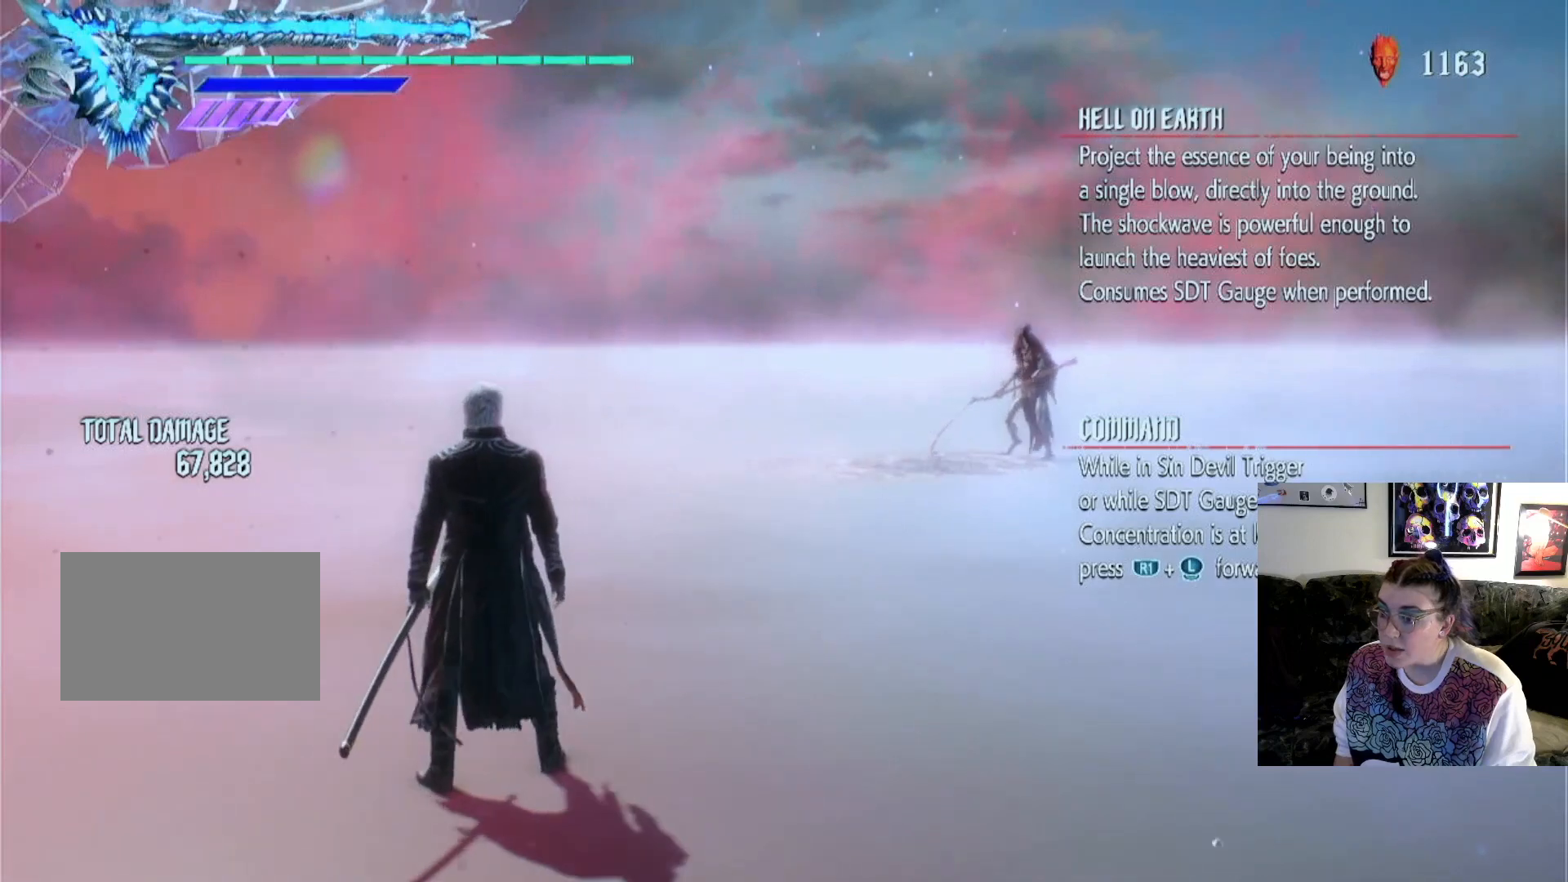
{"buttons": [], "left_stick": "center", "right_stick": "center", "events": []}
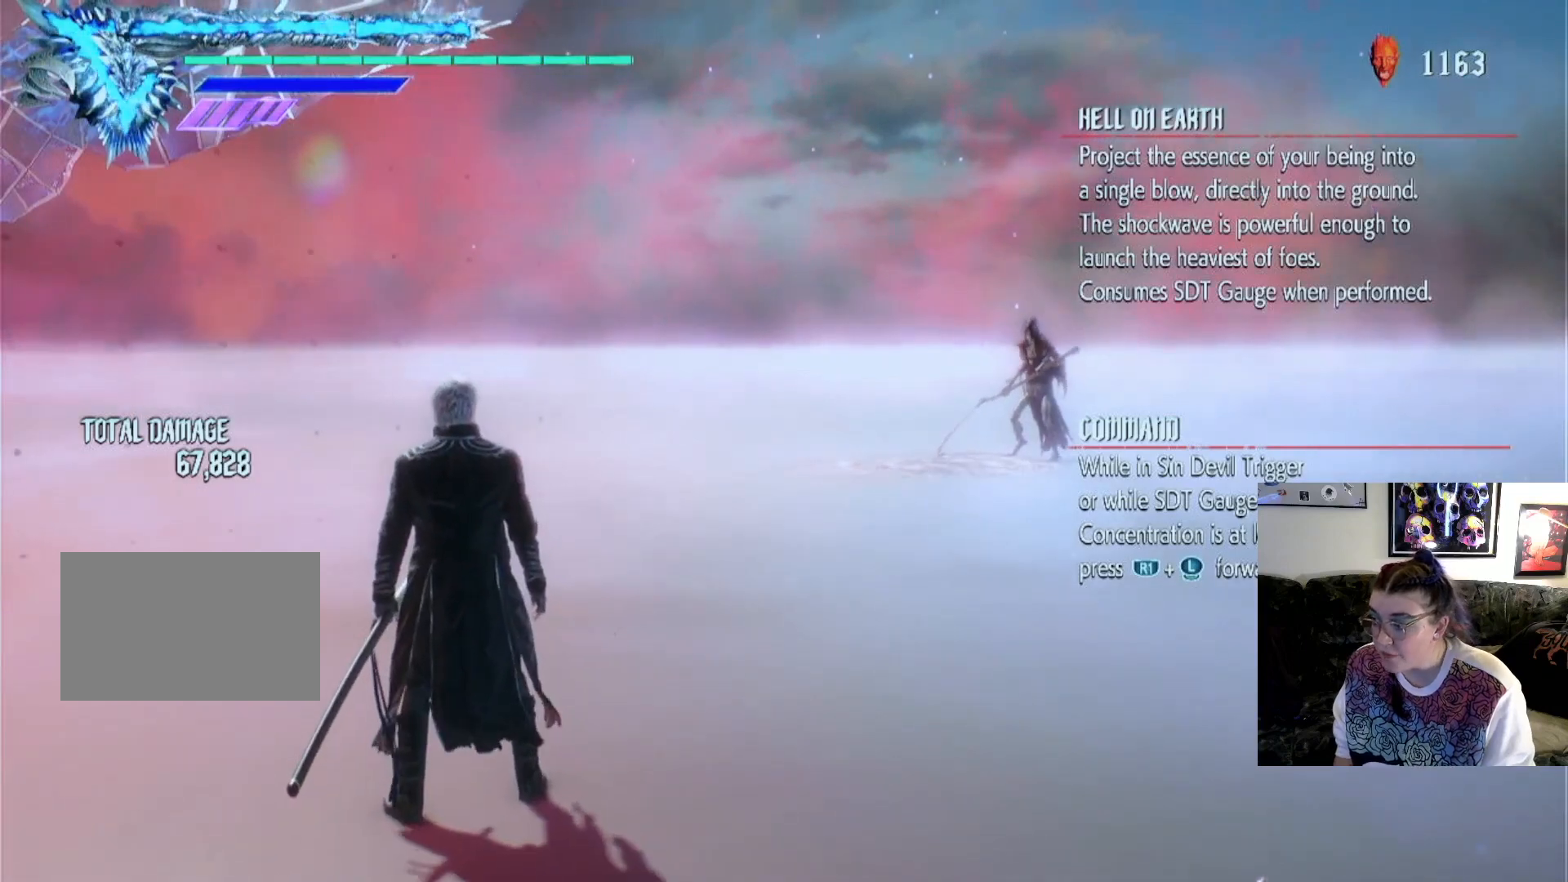
{"buttons": [], "left_stick": "center", "right_stick": "center", "events": []}